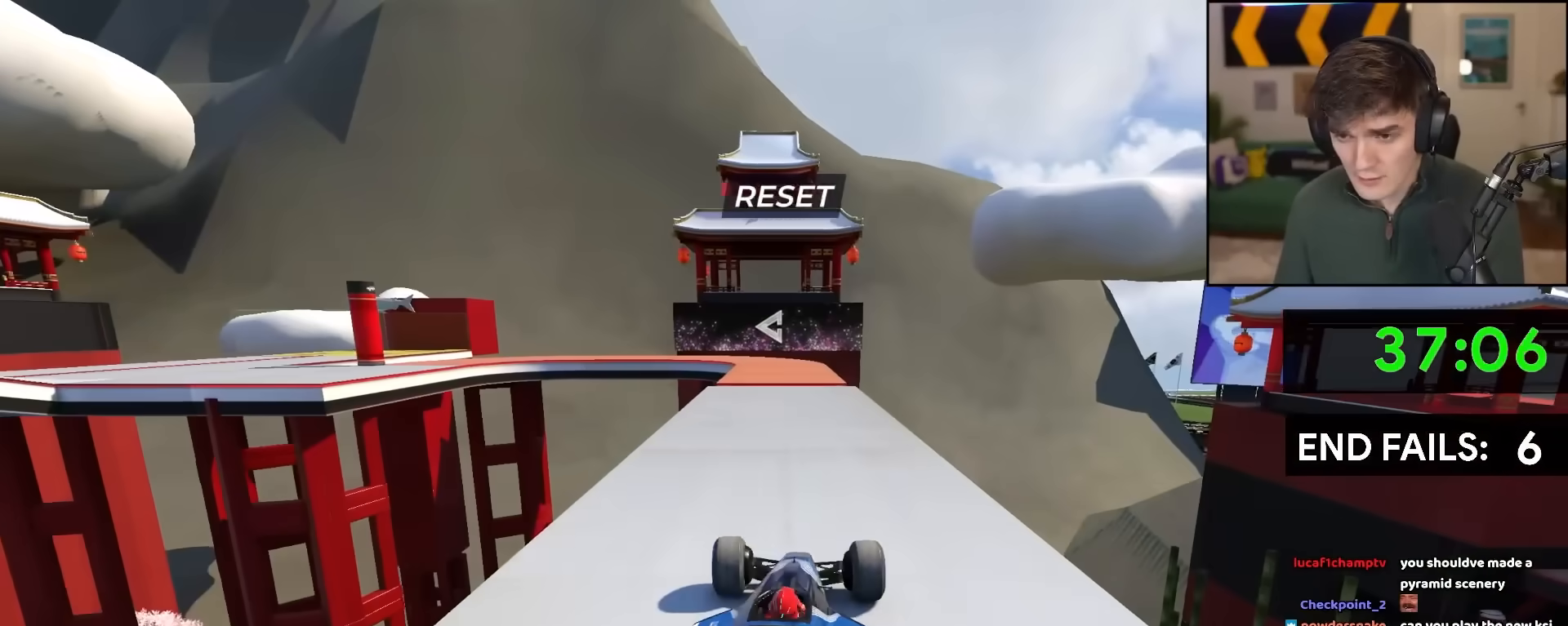
Gameplay with keyboard; each line is a JSON object with the keys held at the frame after it. "events" lists presses ("down") and releases ("up") of "brake", "down", "left", "right" and "up" between this image and that frame as [ms after this image, input, new state], when the widget could be followed in between. No other keys are recorded. Mouse input is not recorded. Key names are as the overlay labels them; some are game actions (e.g. jump) rather than physical keys.
{"keys": ["left", "up"], "events": [[400, "right", "up"], [450, "left", "down"]]}
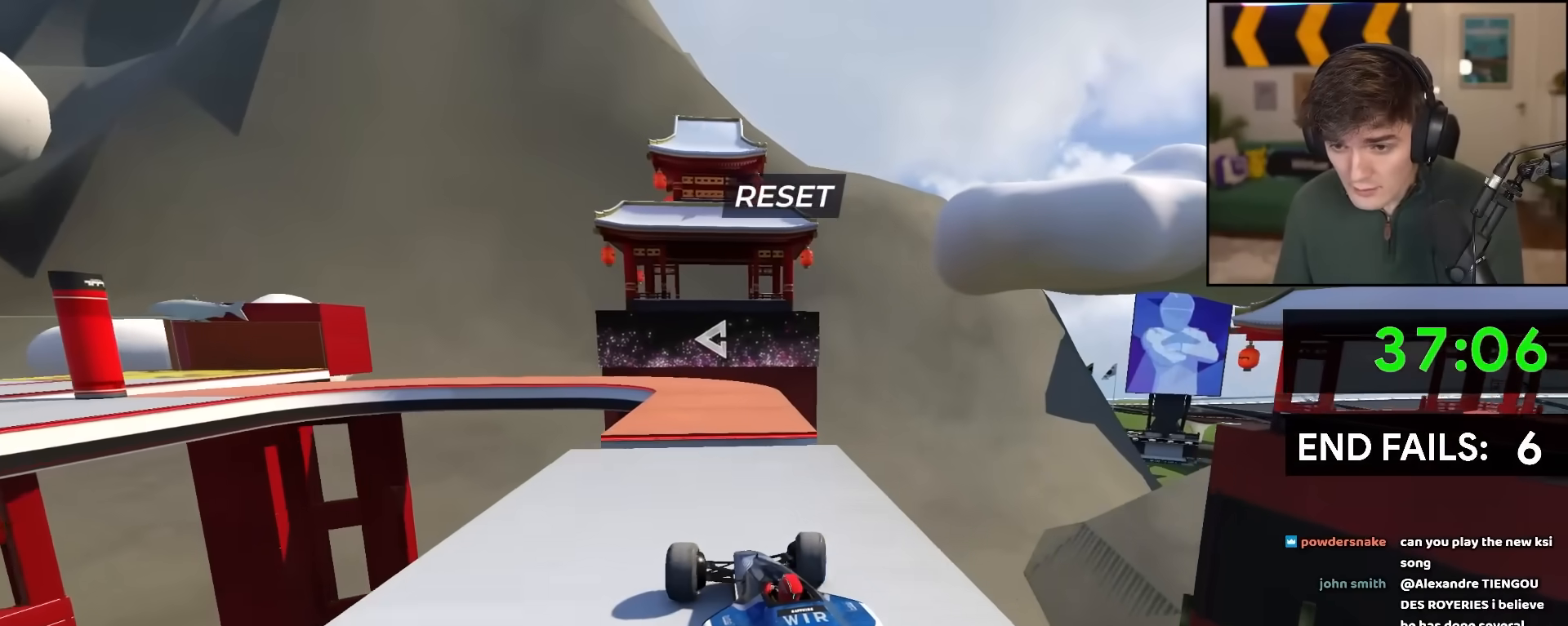
{"keys": ["left", "up"], "events": [[133, "left", "up"], [283, "left", "down"]]}
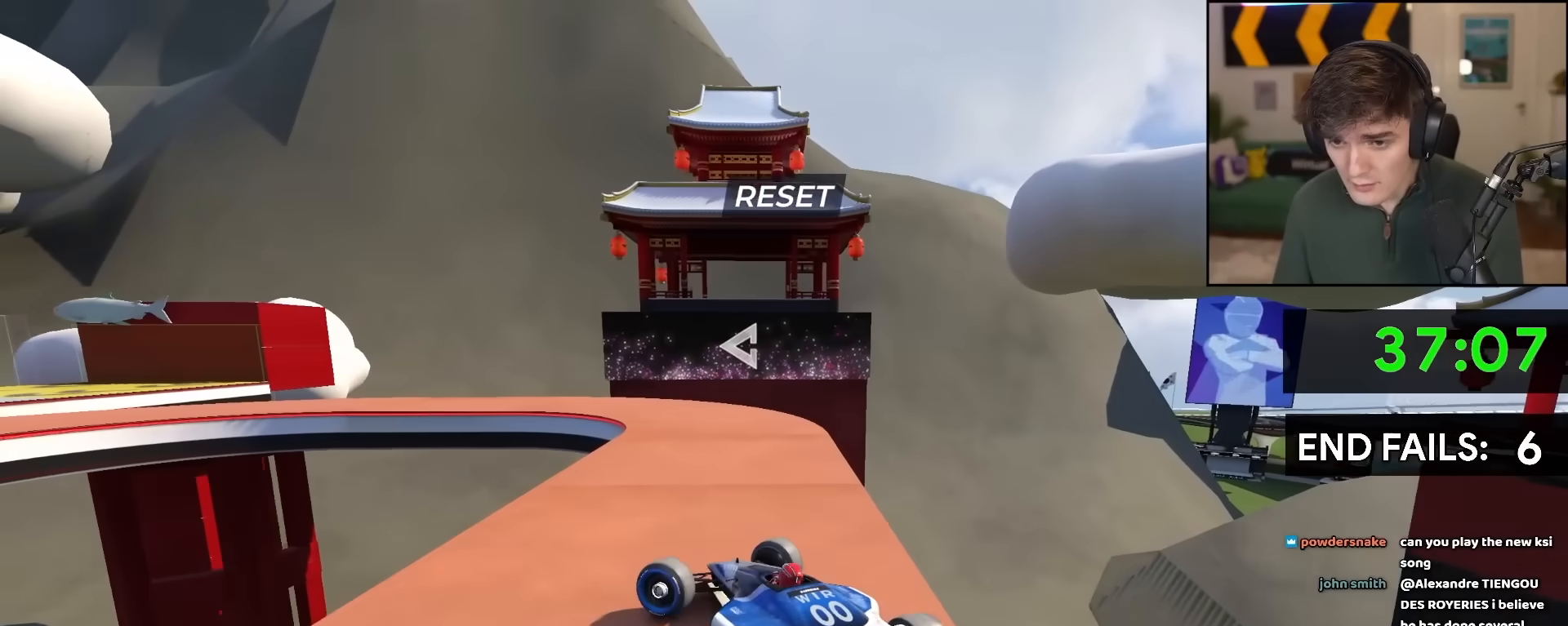
{"keys": ["left", "up"], "events": [[100, "left", "up"], [150, "left", "down"]]}
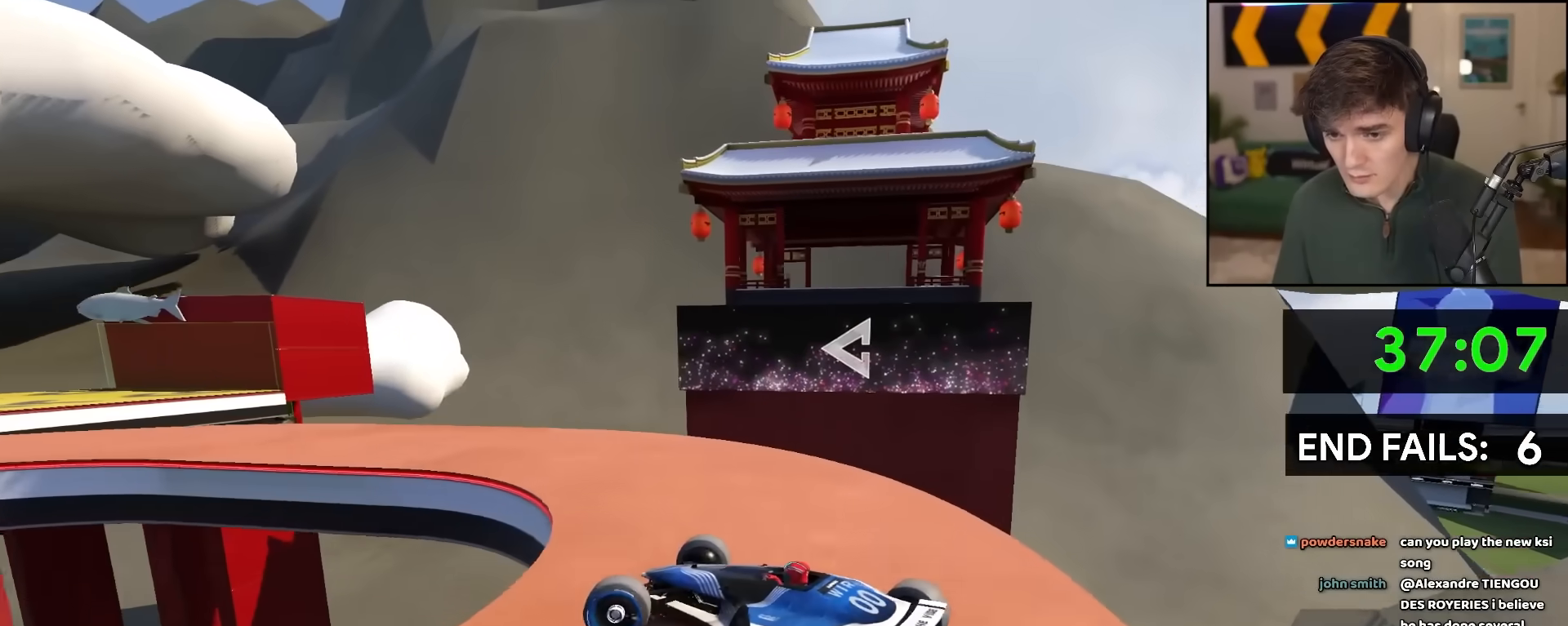
{"keys": ["left", "up"], "events": [[267, "left", "up"], [300, "left", "down"]]}
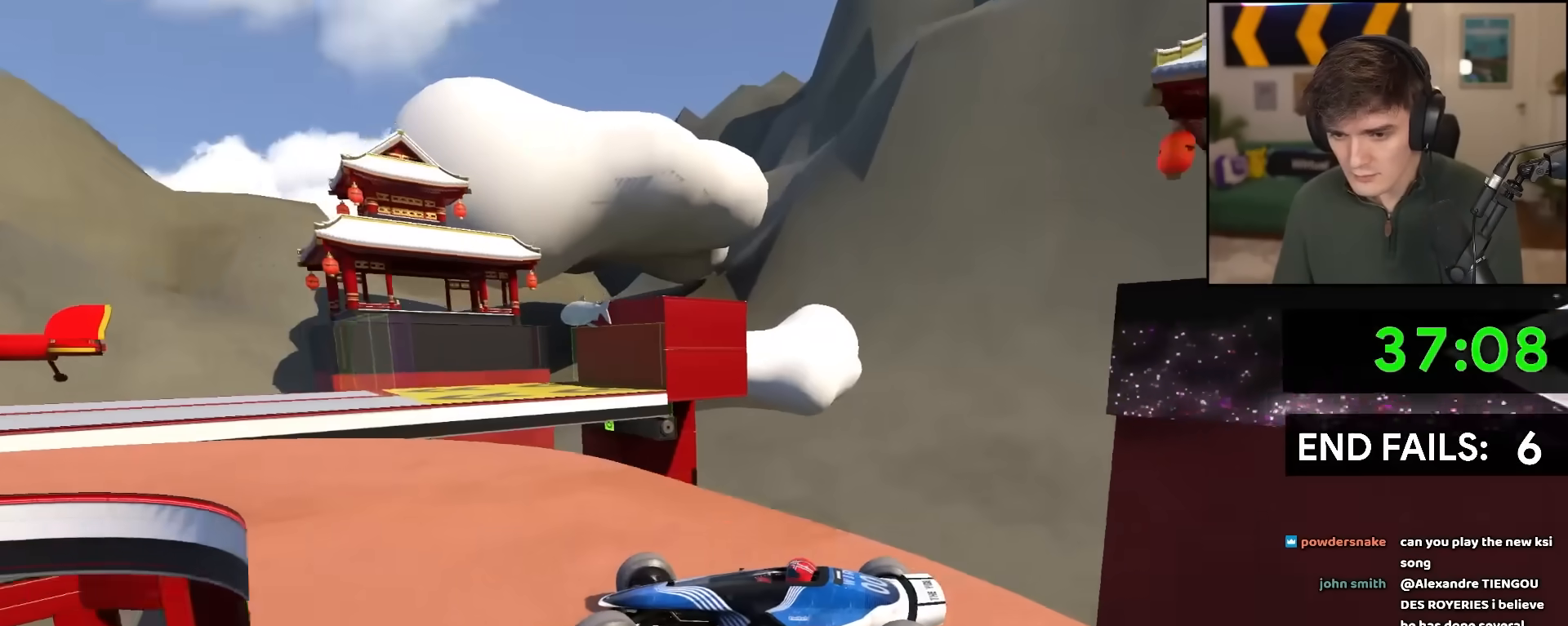
{"keys": ["right", "up"], "events": [[133, "brake", "down"], [133, "left", "up"], [167, "brake", "up"], [183, "left", "down"], [367, "left", "up"], [467, "right", "down"]]}
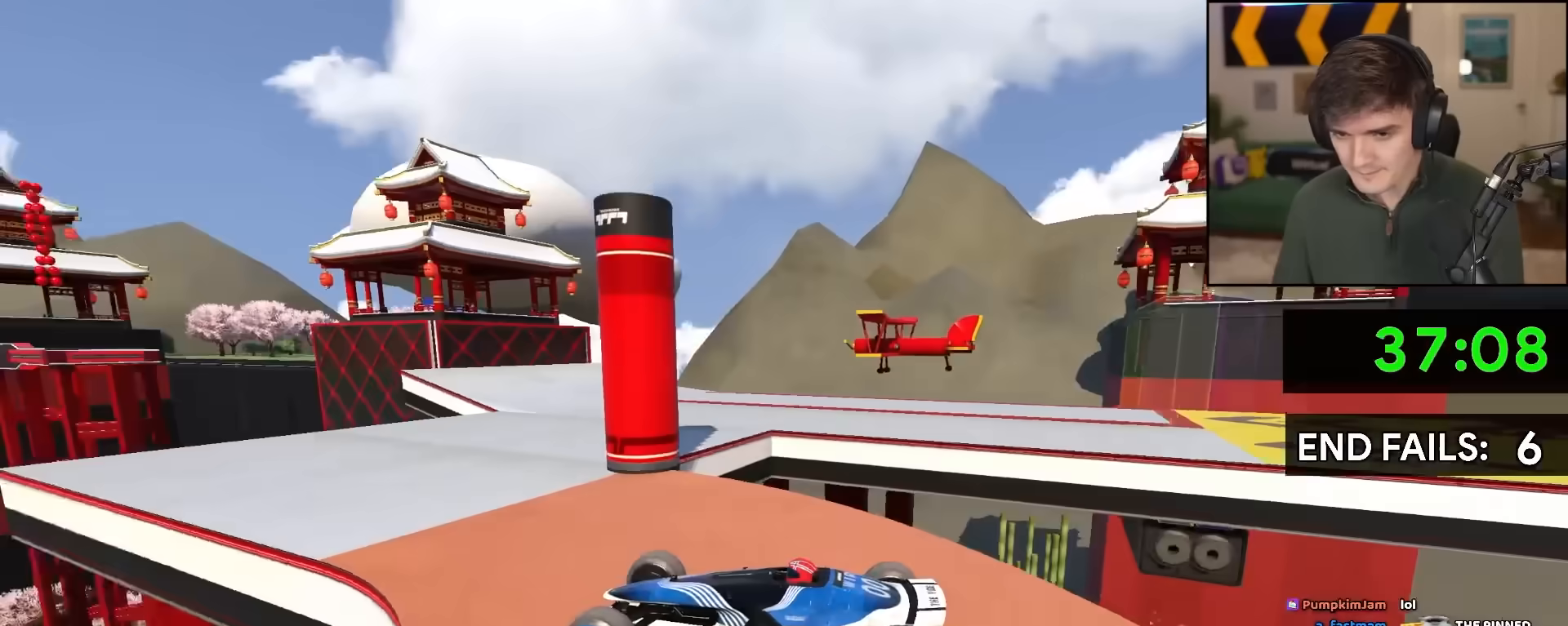
{"keys": ["right", "up"], "events": []}
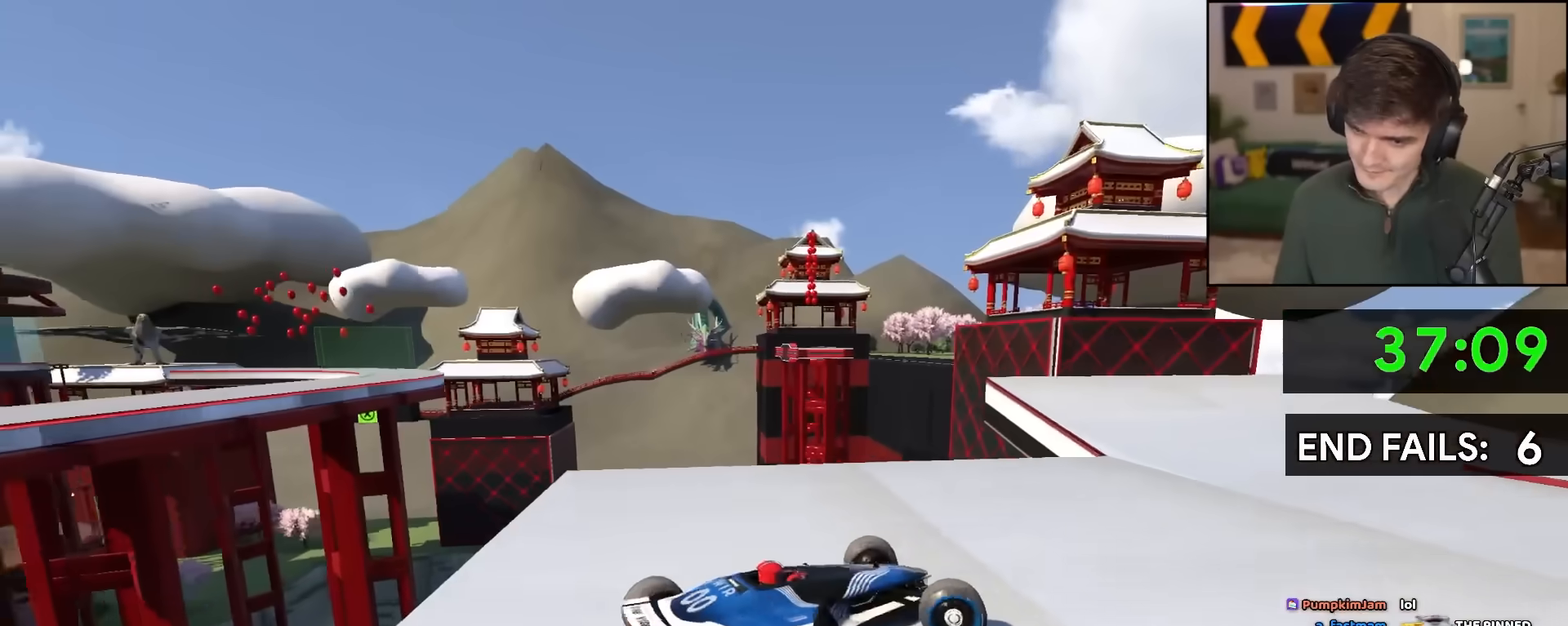
{"keys": ["left", "up"], "events": [[350, "left", "down"], [350, "right", "up"]]}
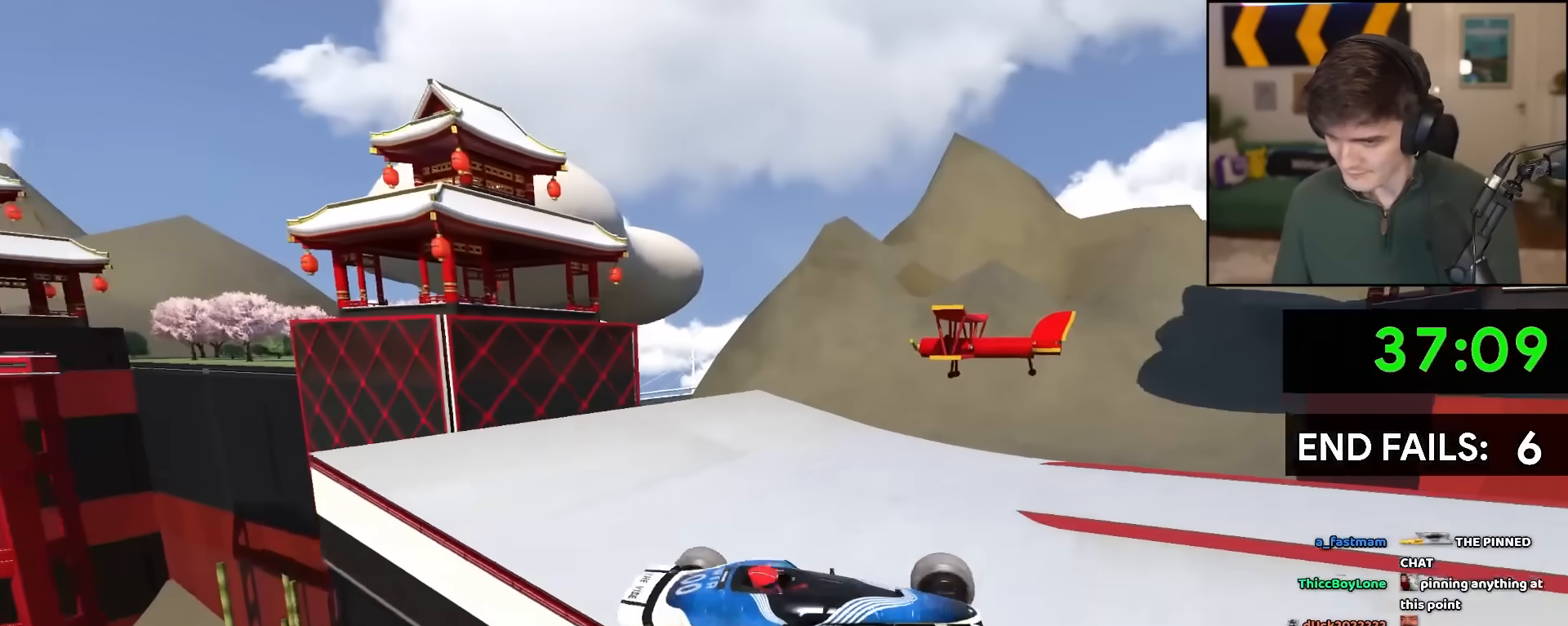
{"keys": ["left", "up"], "events": []}
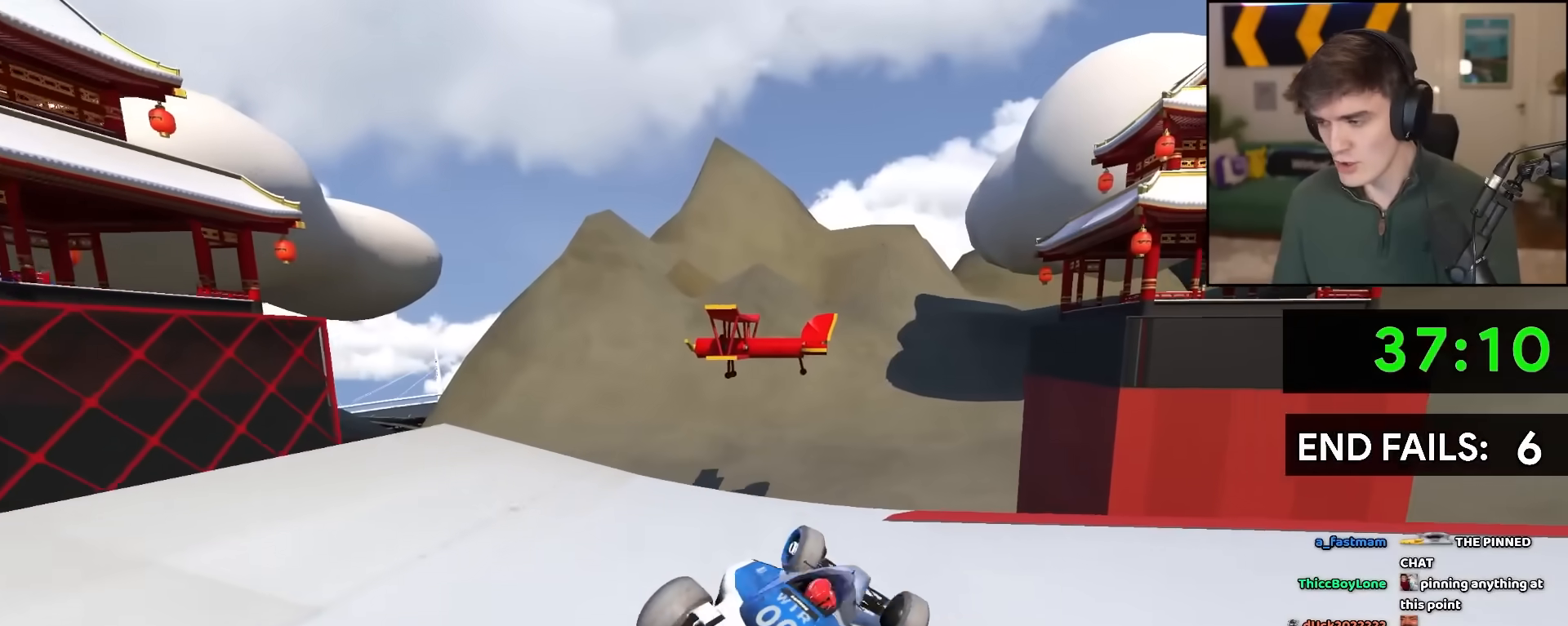
{"keys": ["right", "up"], "events": [[67, "left", "up"], [67, "right", "down"]]}
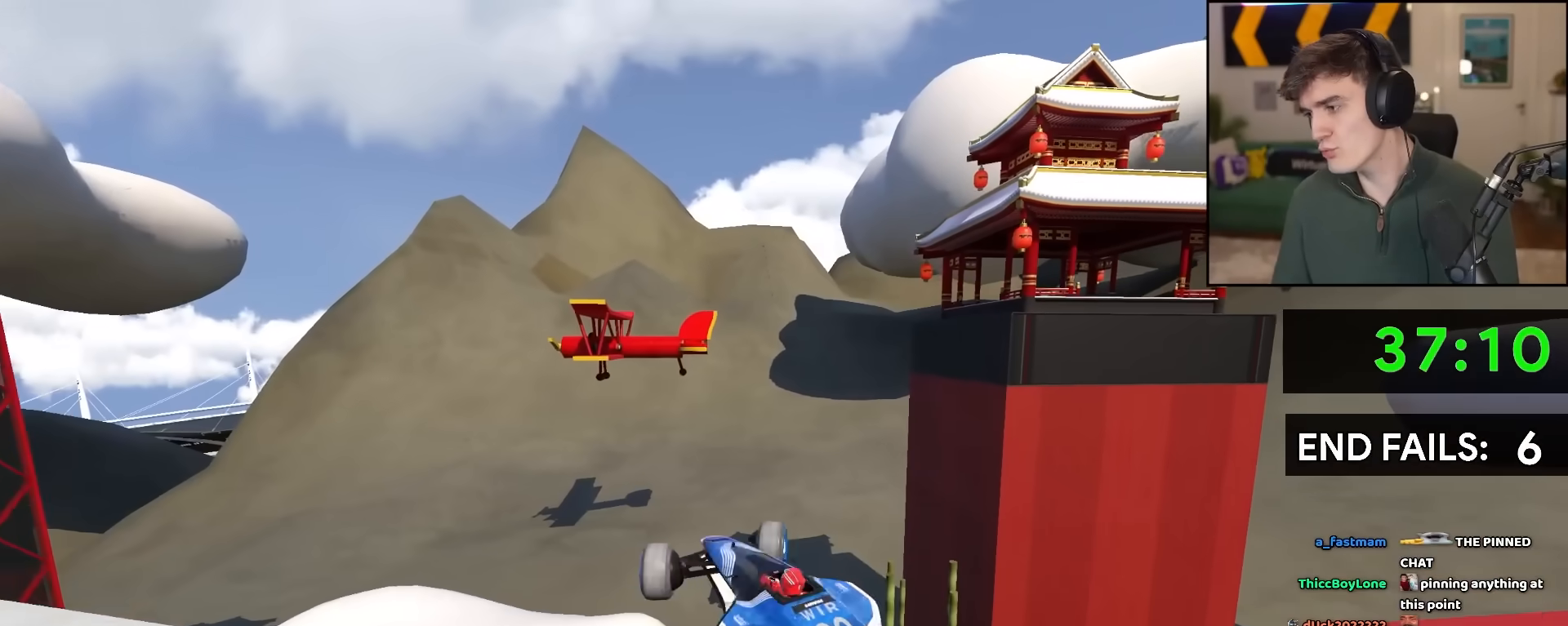
{"keys": ["right", "up"], "events": []}
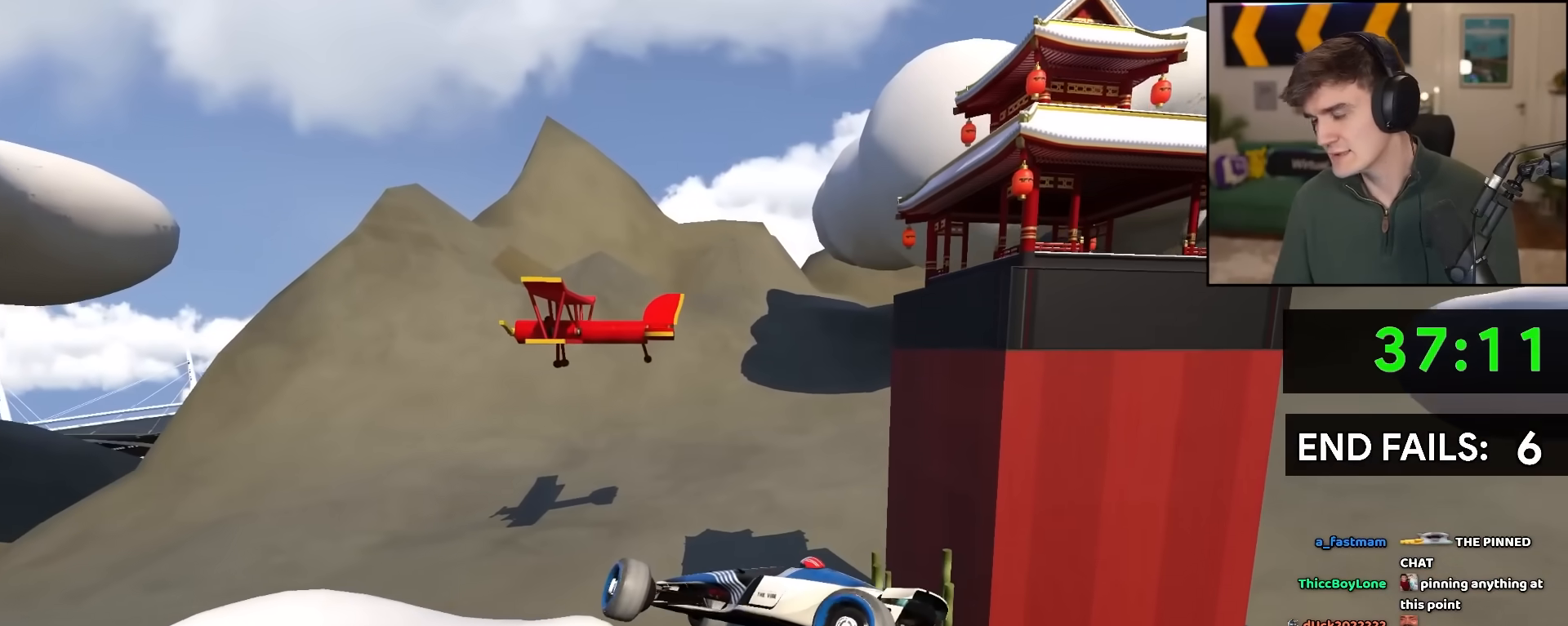
{"keys": ["right", "up"], "events": []}
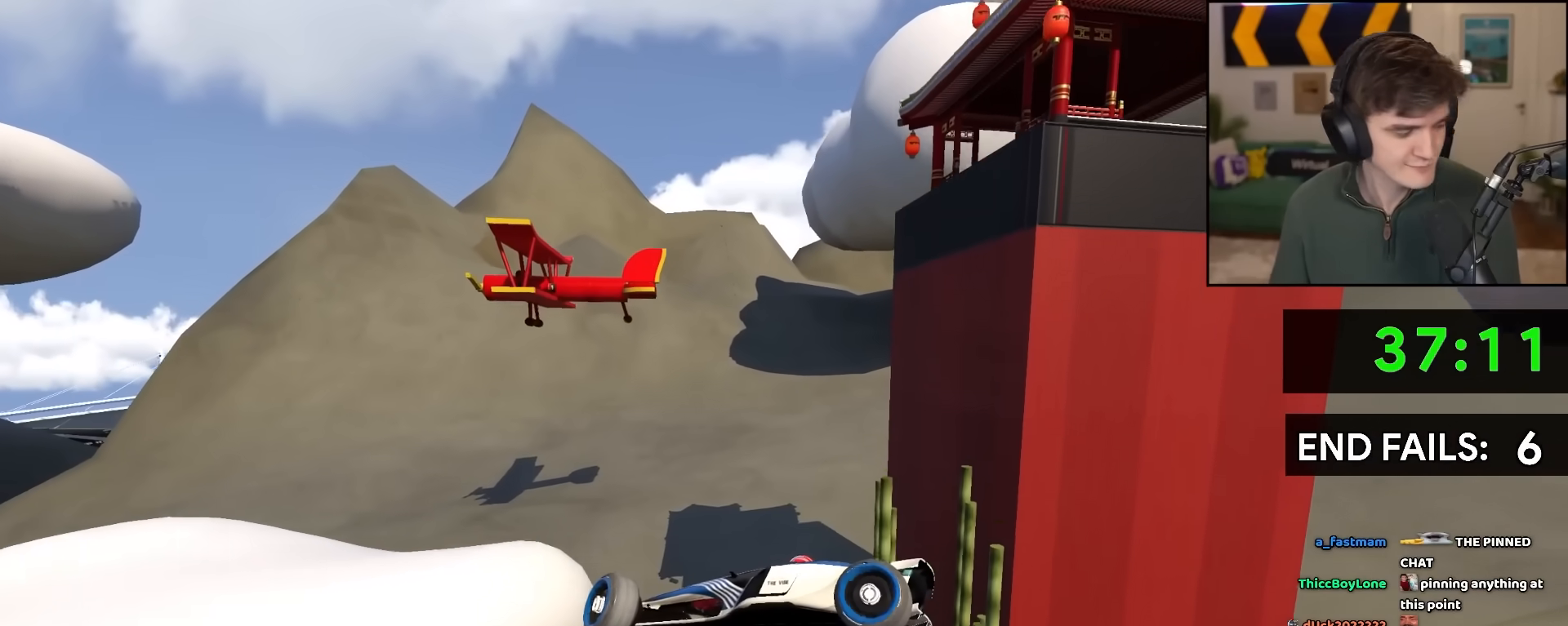
{"keys": ["up"], "events": [[250, "right", "up"]]}
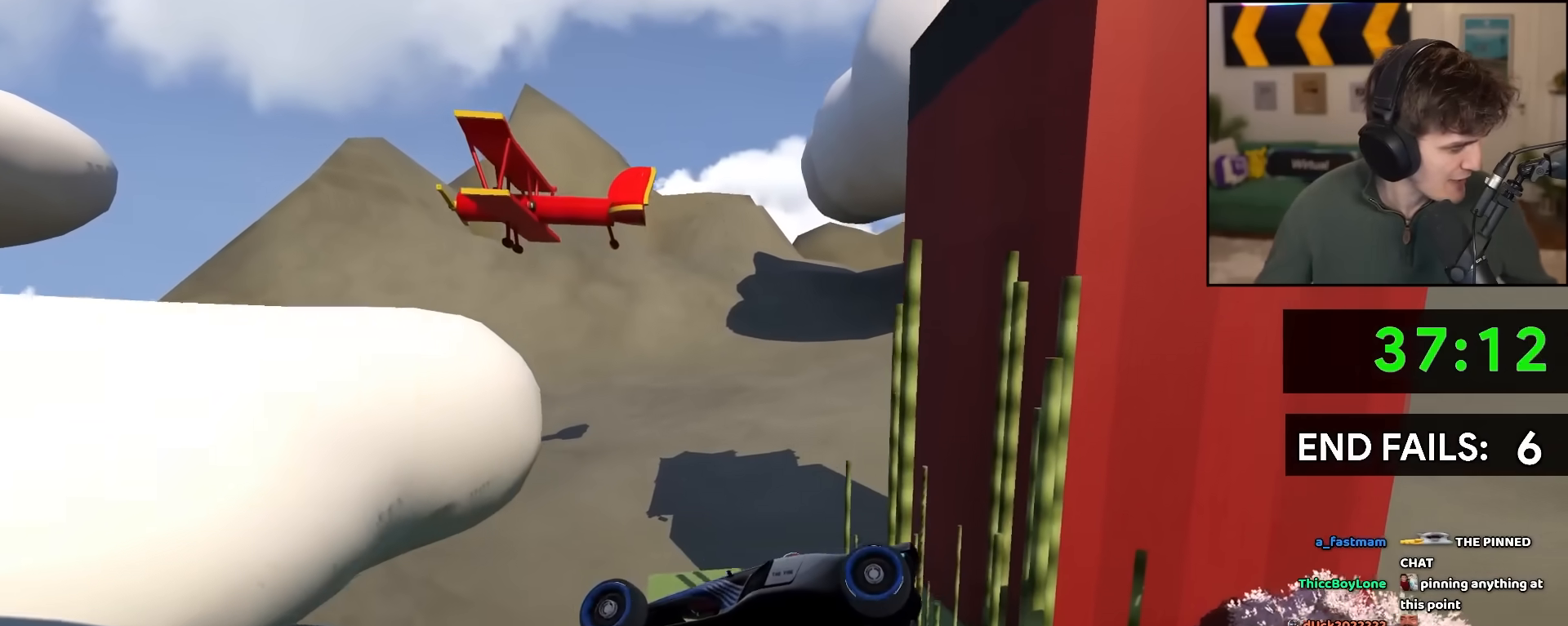
{"keys": ["up"], "events": []}
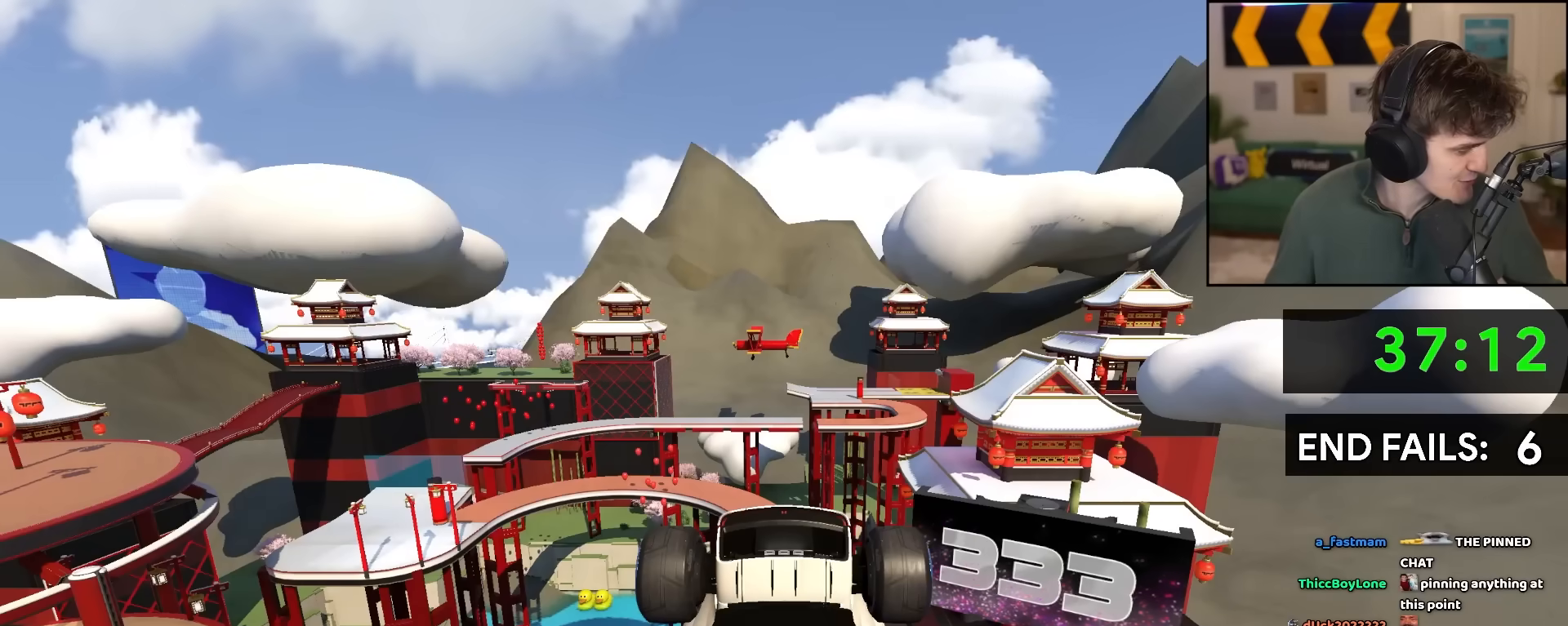
{"keys": ["up"], "events": []}
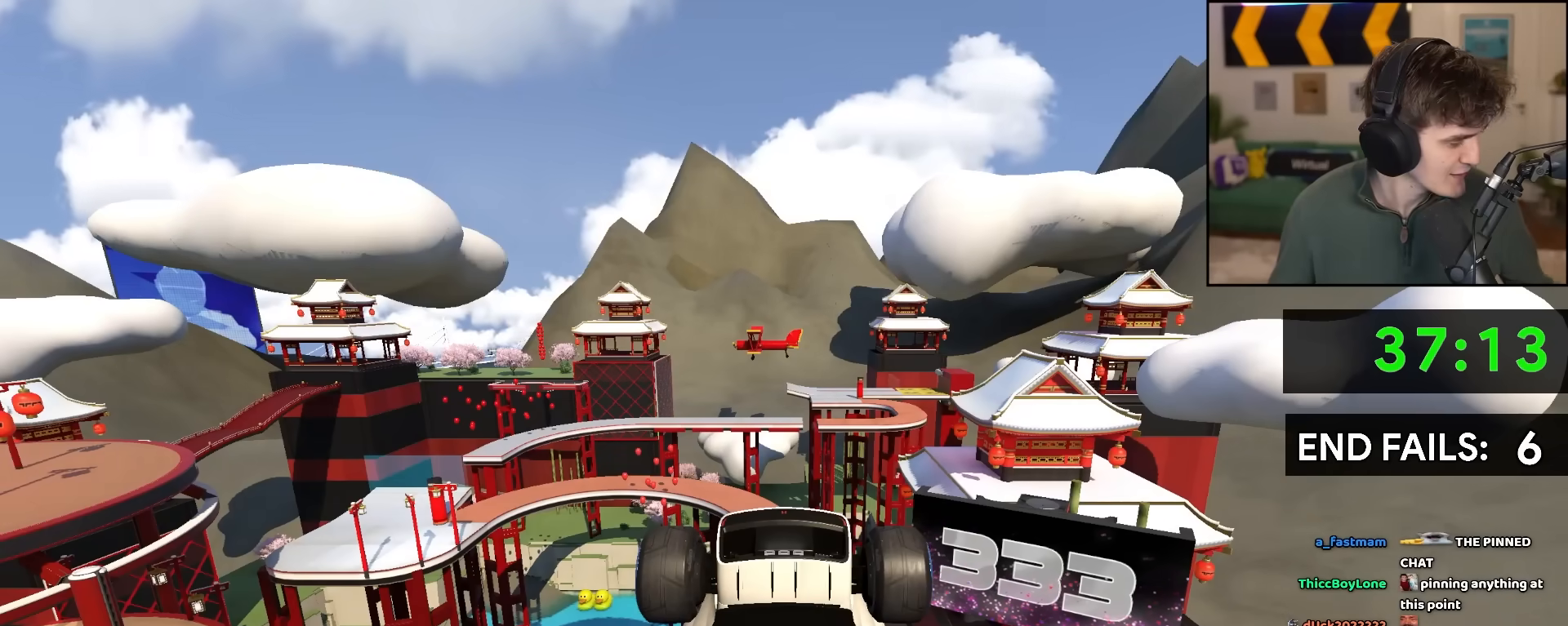
{"keys": ["up"], "events": [[250, "left", "down"], [483, "left", "up"]]}
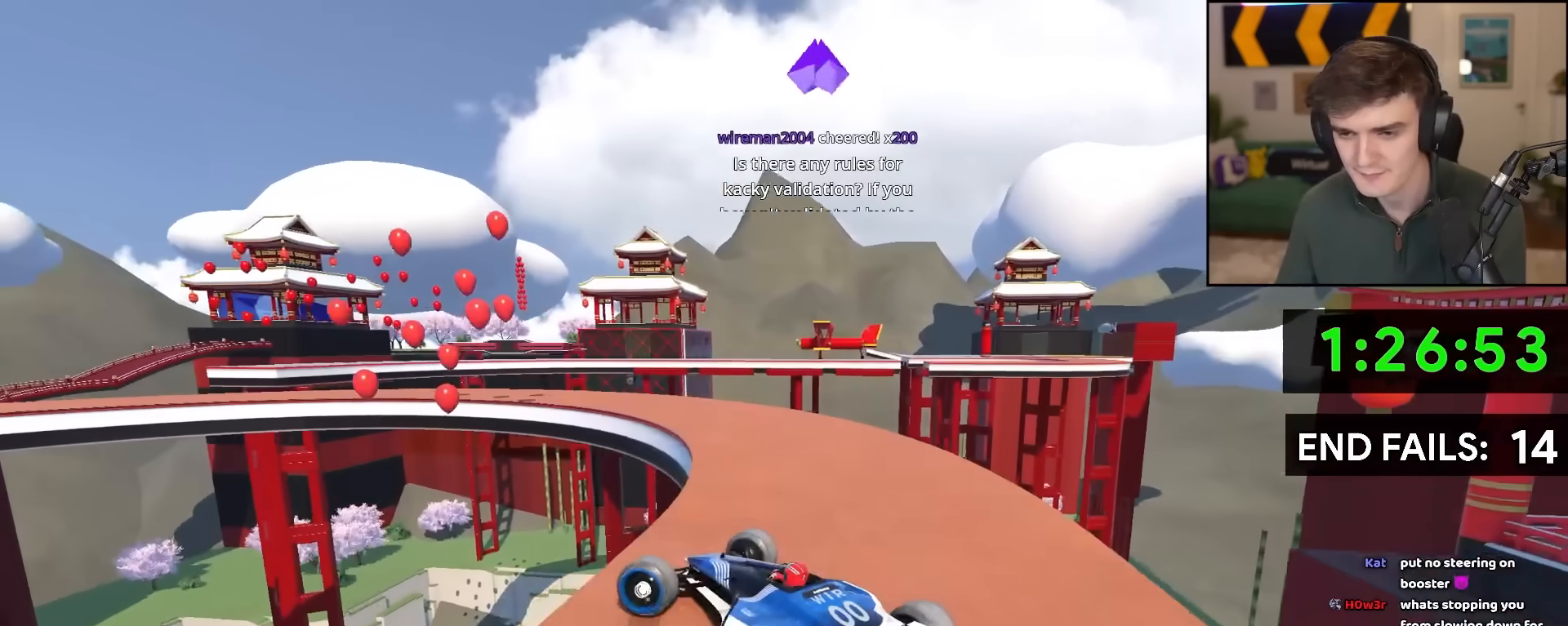
{"keys": ["up"], "events": [[117, "left", "down"], [267, "left", "up"], [350, "left", "down"], [500, "left", "up"]]}
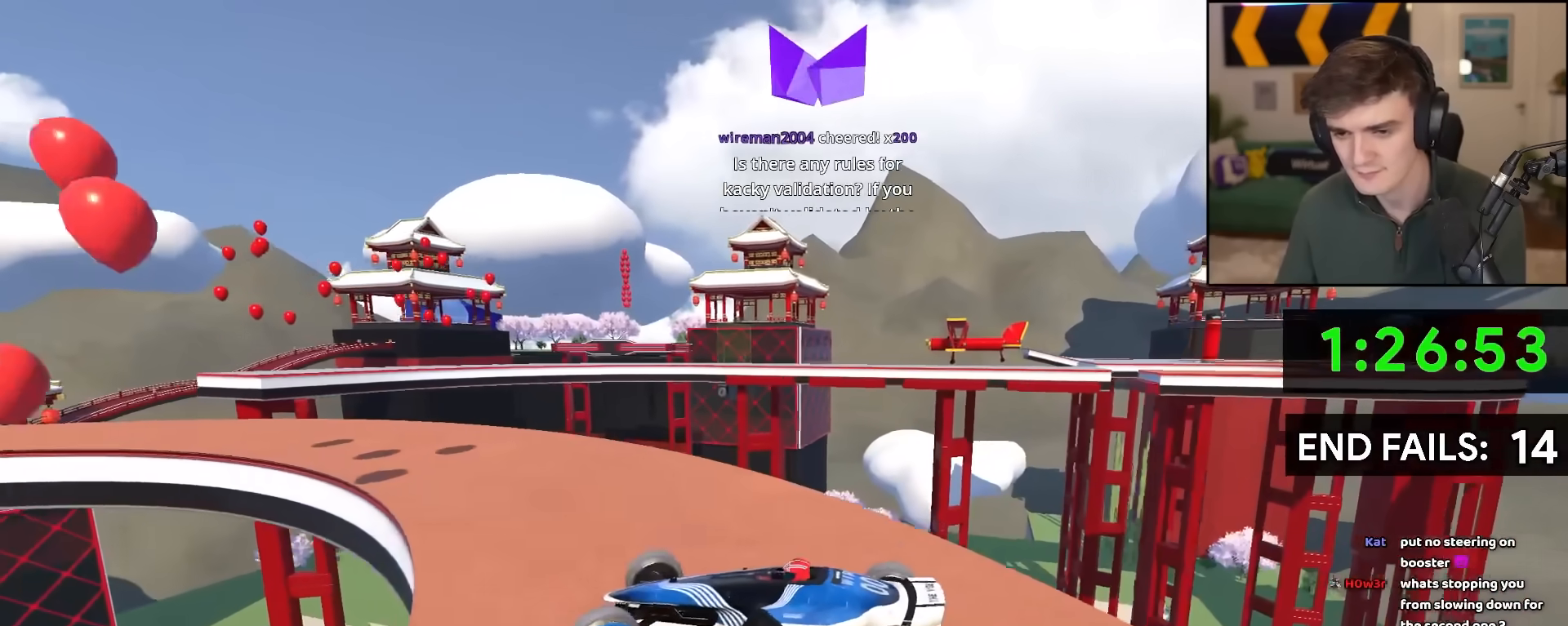
{"keys": ["up"], "events": [[83, "left", "down"], [283, "left", "up"], [317, "right", "down"], [417, "right", "up"]]}
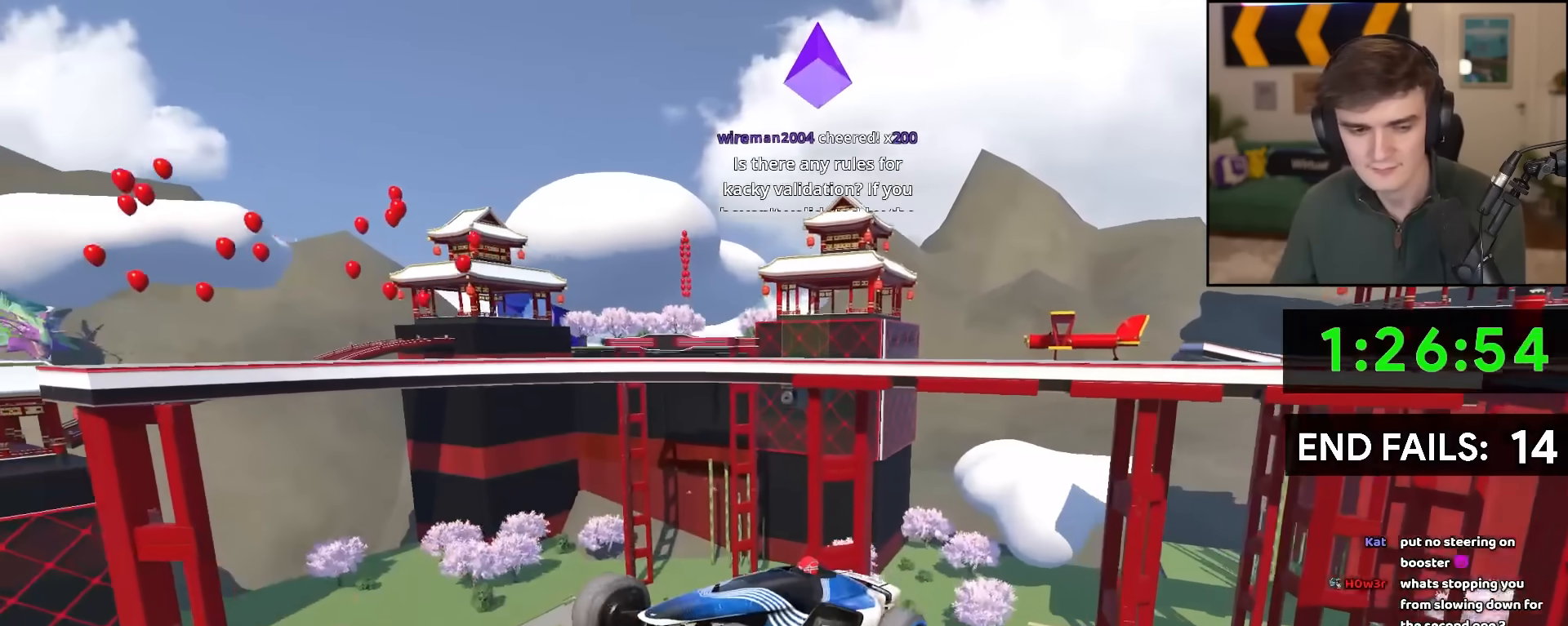
{"keys": ["up"], "events": []}
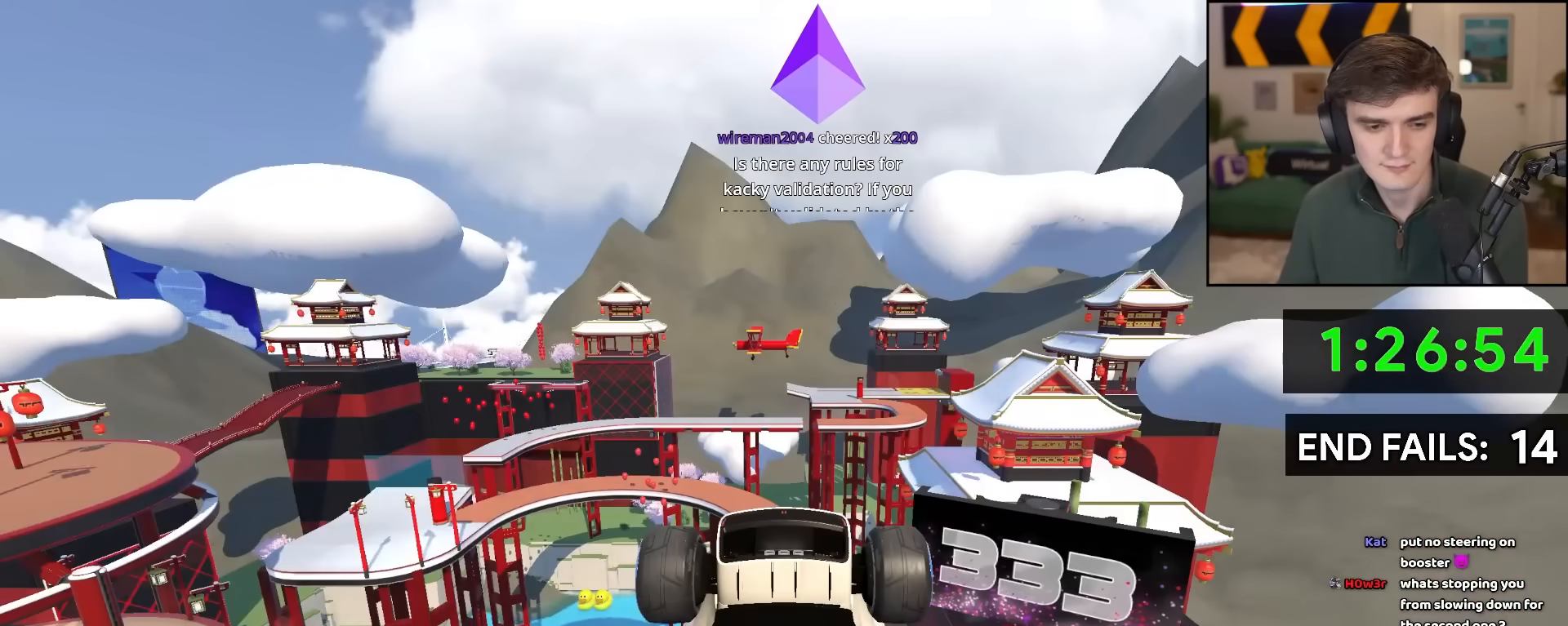
{"keys": ["up"], "events": []}
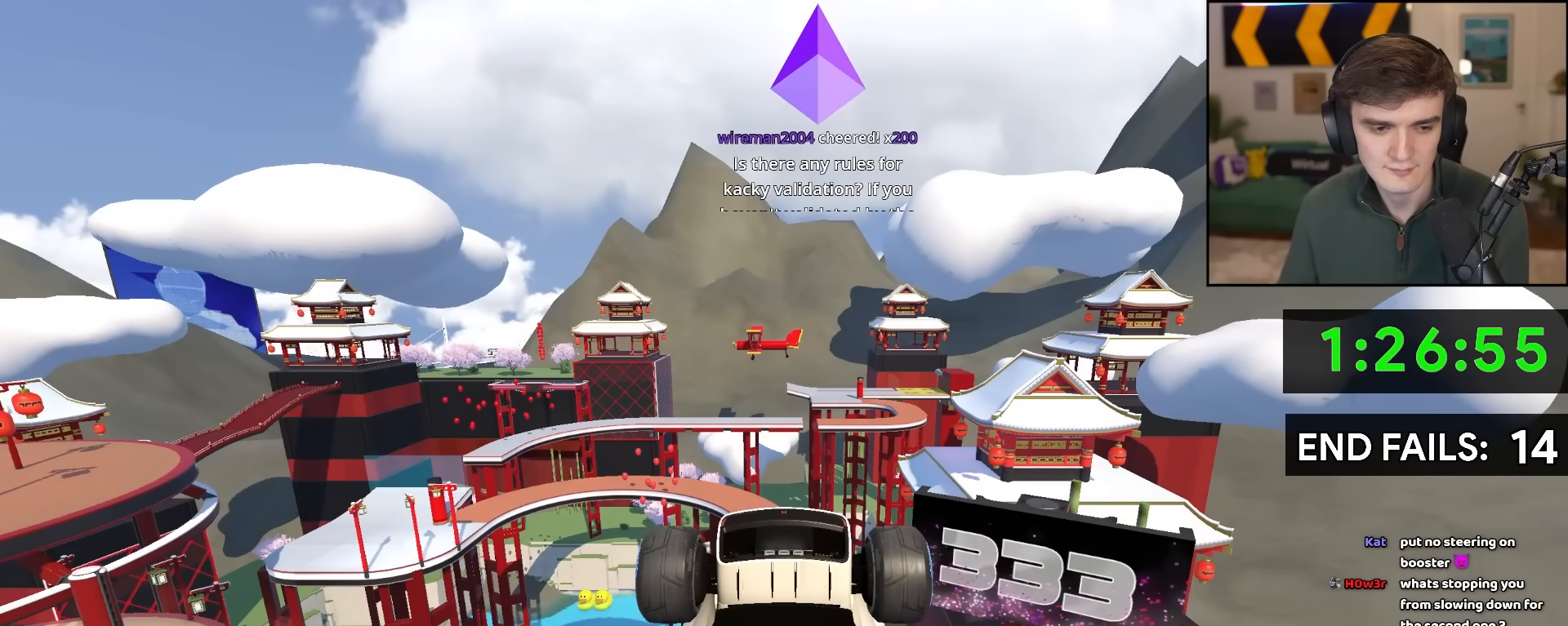
{"keys": ["up"], "events": []}
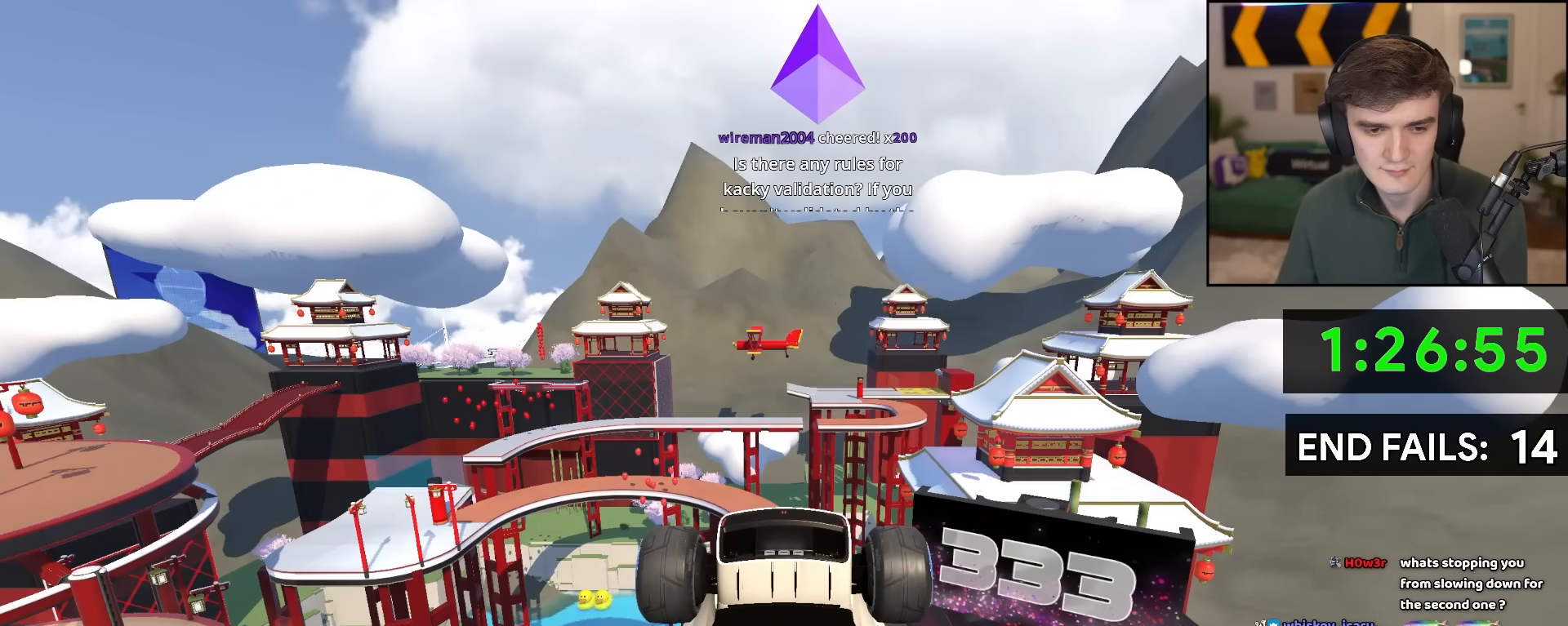
{"keys": ["up"], "events": []}
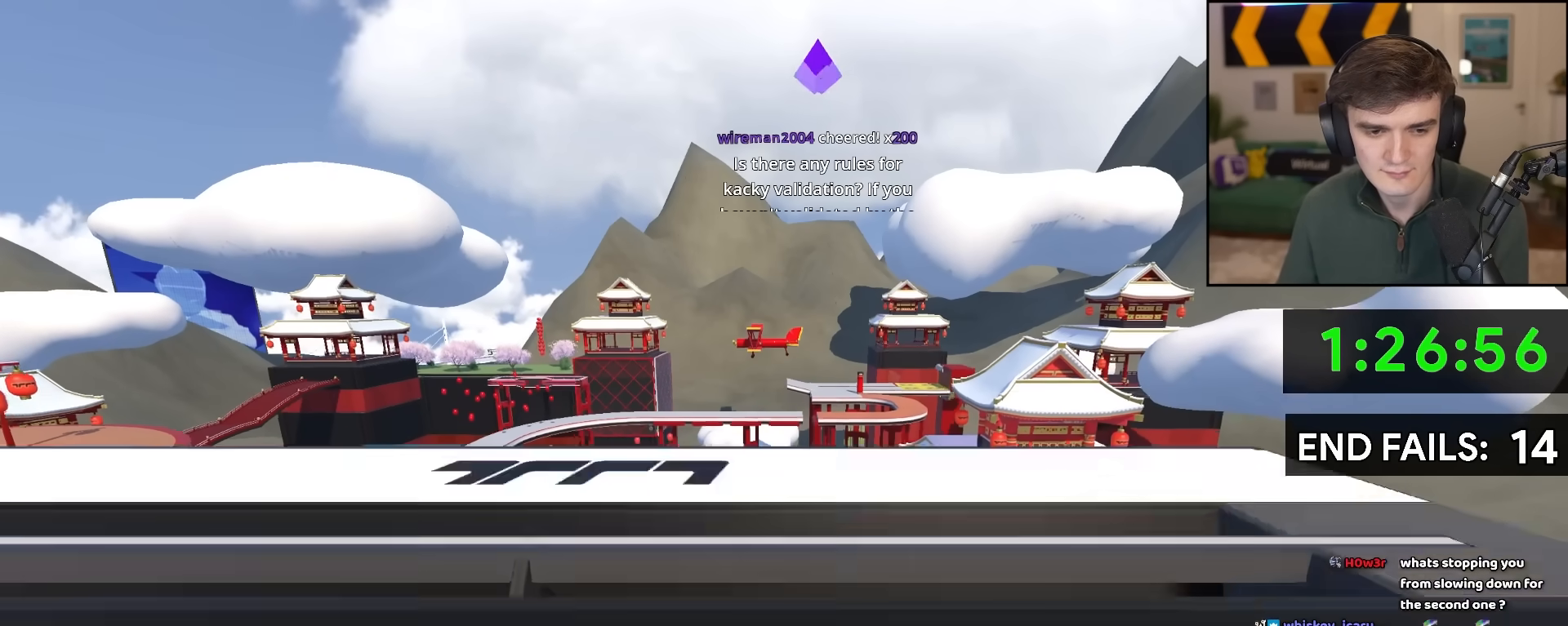
{"keys": ["up"], "events": []}
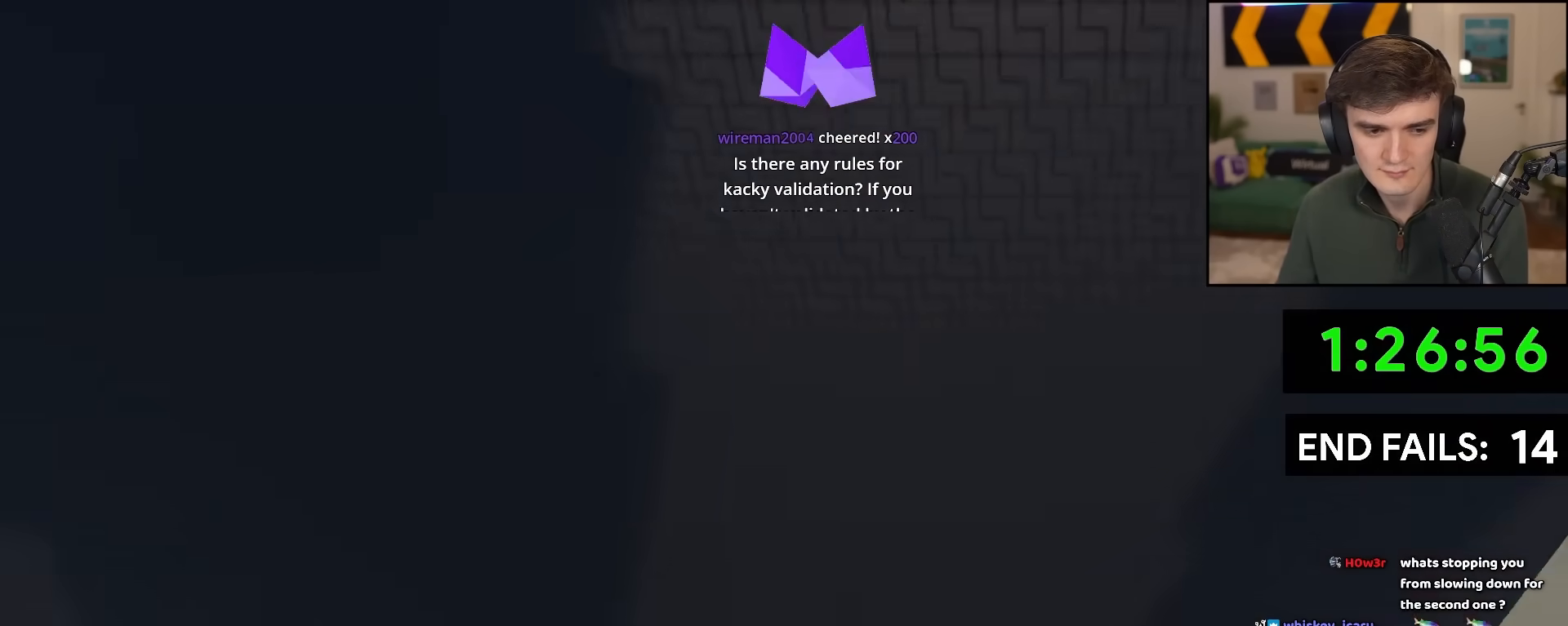
{"keys": ["up"], "events": []}
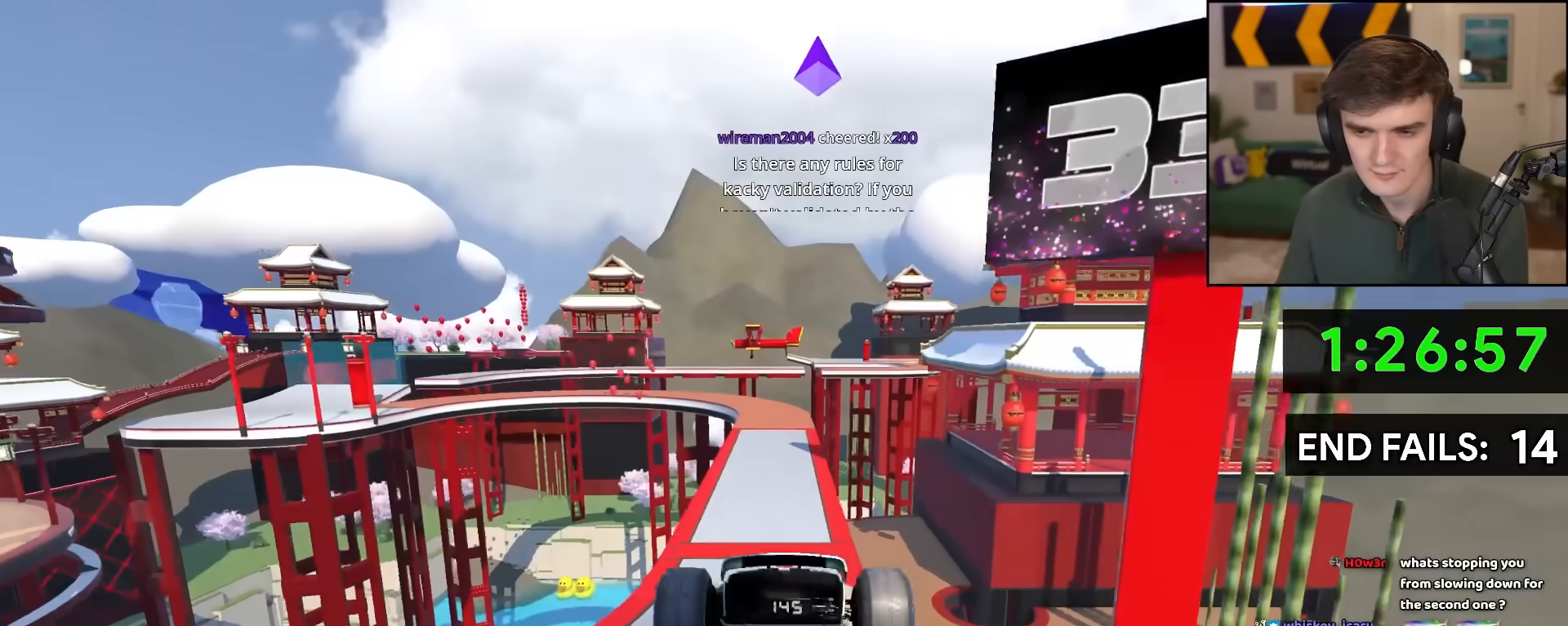
{"keys": ["left", "up"], "events": [[483, "left", "down"]]}
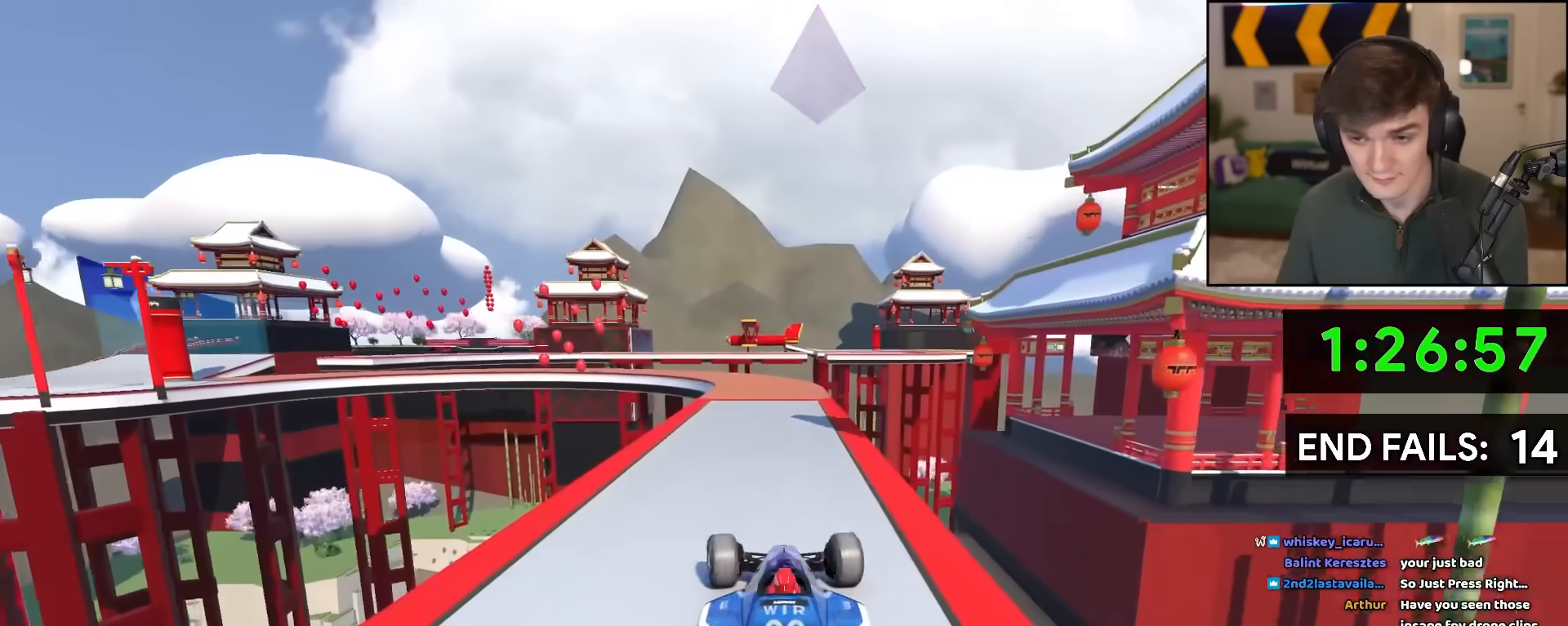
{"keys": ["left", "up"], "events": [[350, "left", "up"], [450, "left", "down"]]}
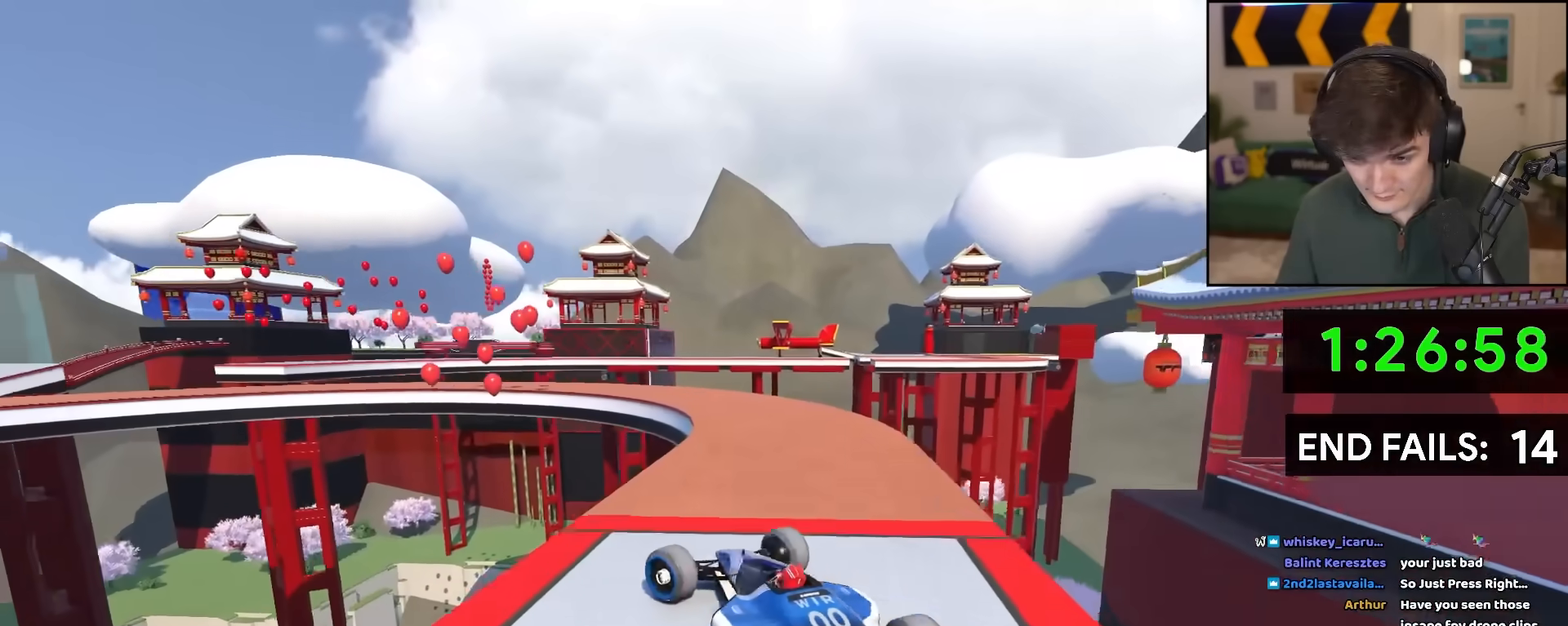
{"keys": ["left", "up"], "events": [[183, "left", "up"], [283, "left", "down"]]}
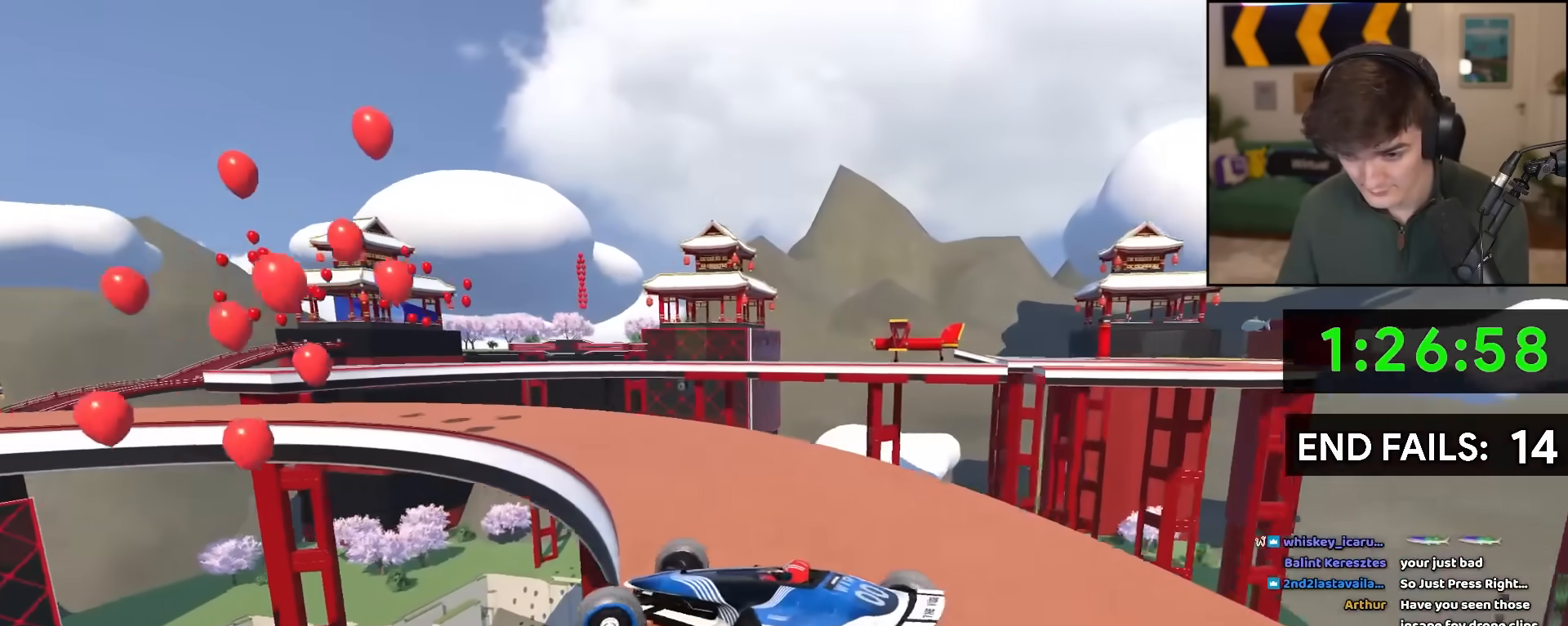
{"keys": ["left", "up"], "events": [[17, "left", "up"], [100, "brake", "down"], [150, "brake", "up"], [150, "left", "down"], [333, "left", "up"], [383, "brake", "down"], [383, "left", "down"], [433, "brake", "up"]]}
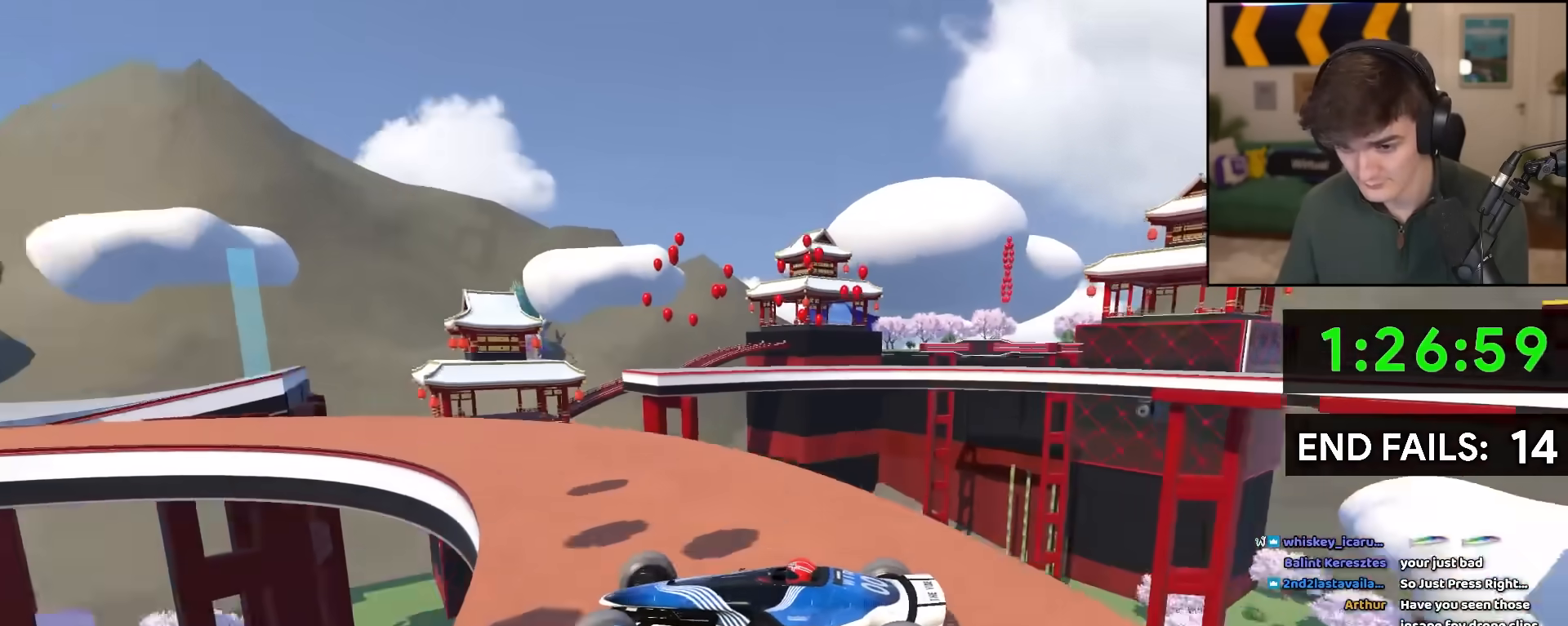
{"keys": ["up"], "events": [[33, "left", "up"], [67, "brake", "down"], [83, "left", "down"], [117, "brake", "up"], [267, "left", "up"], [317, "left", "down"], [500, "left", "up"]]}